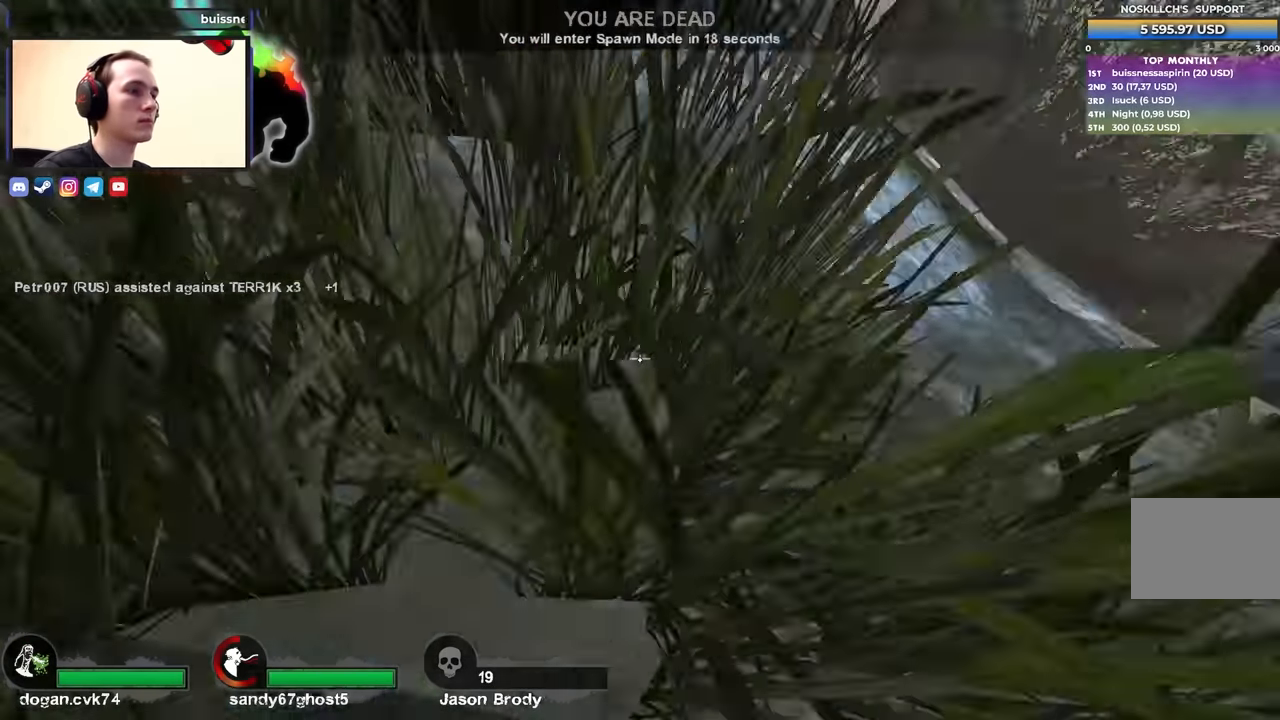
Gameplay with keyboard; each line is a JSON object with the keys held at the frame after it. "events" lists presses ("down") and releases ("up") of "1", "2", "3", "4", "a", "alt", "ctrl", "d", "e", "f", "q", "r", "s", "shift", "space", "tab" and "w" between this image and that frame as [ms after this image, input, new state], when the widget could be followed in between. No other keys are recorded. Mouse input is not recorded.
{"keys": ["s"], "events": [[50, "d", "up"], [50, "s", "down"]]}
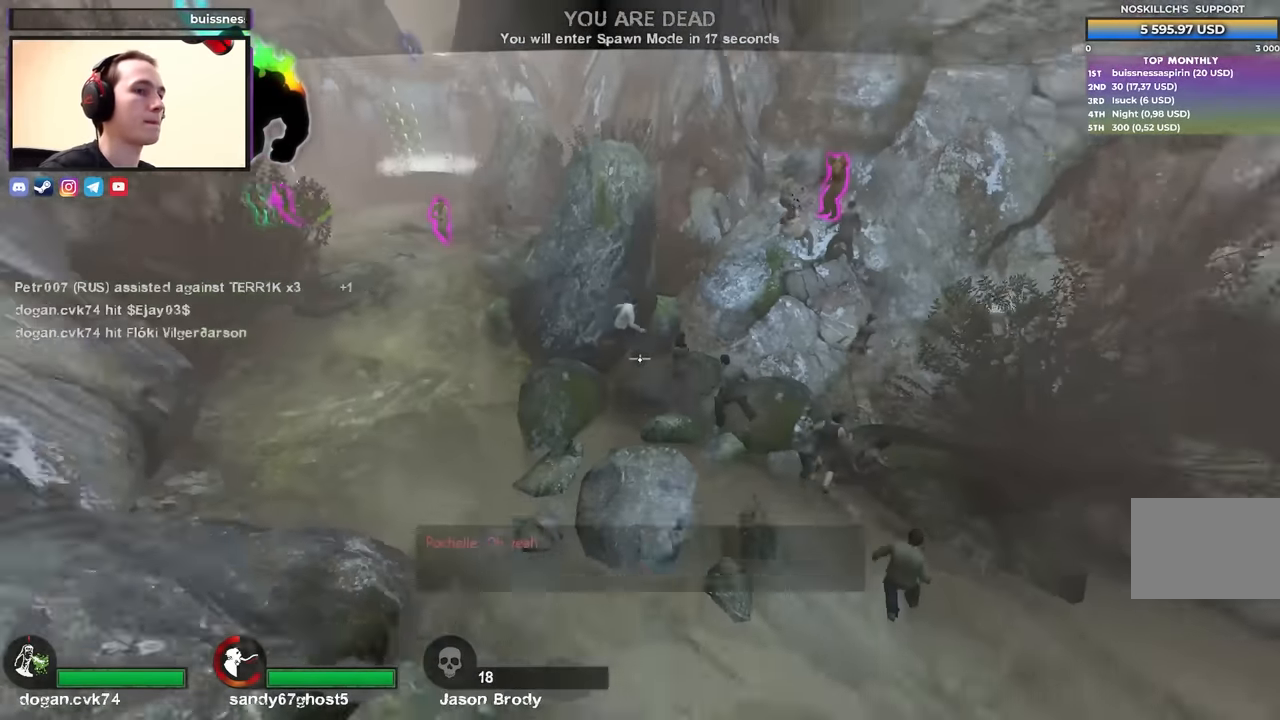
{"keys": ["w"], "events": [[216, "s", "up"], [483, "w", "down"]]}
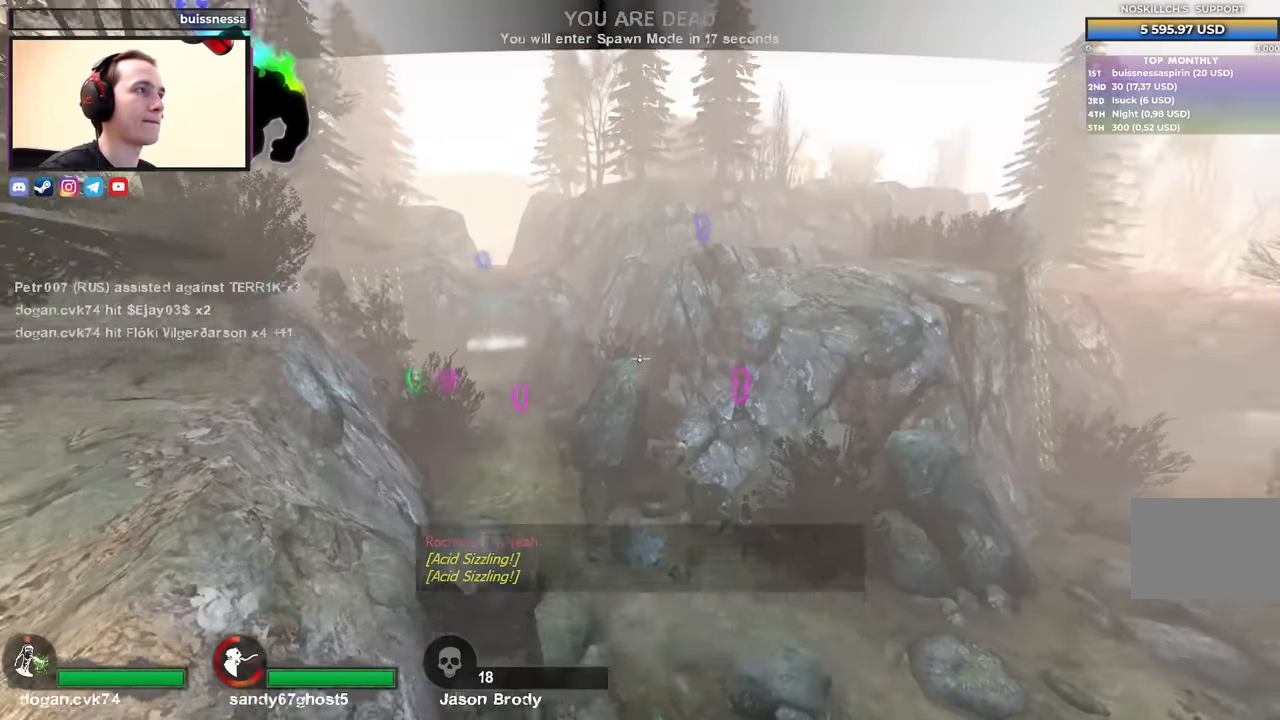
{"keys": [], "events": [[216, "w", "up"]]}
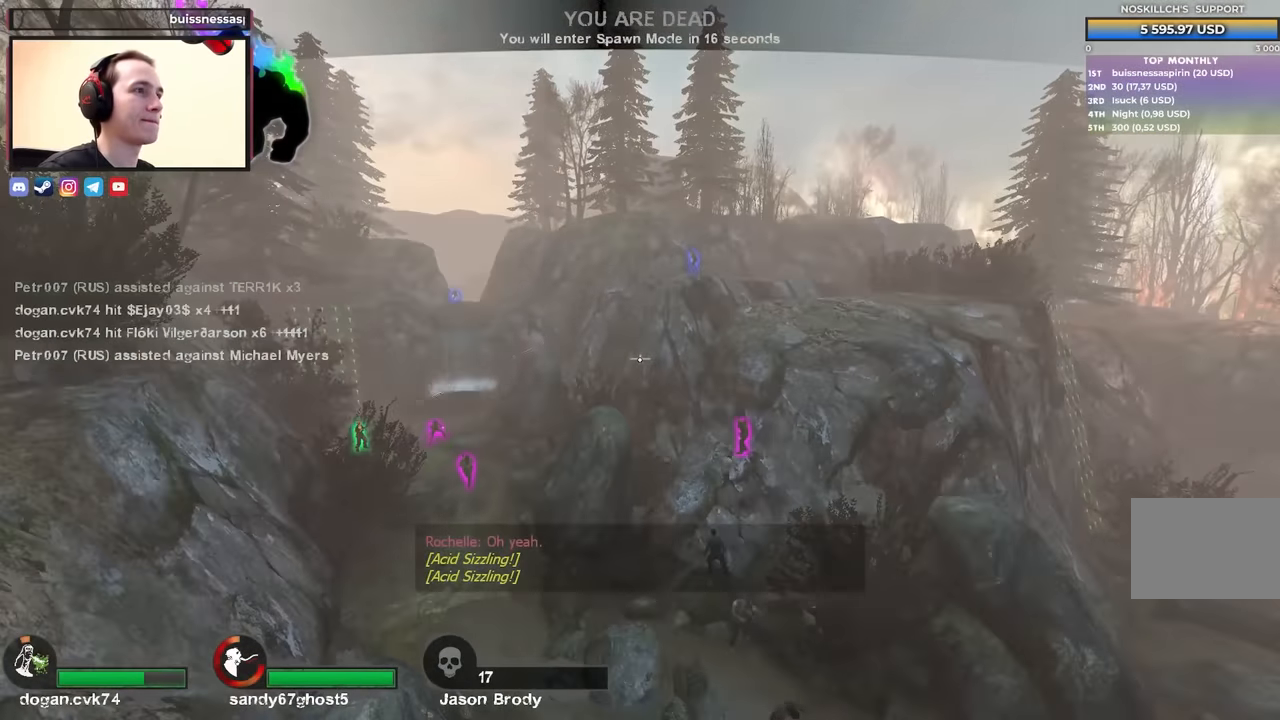
{"keys": [], "events": []}
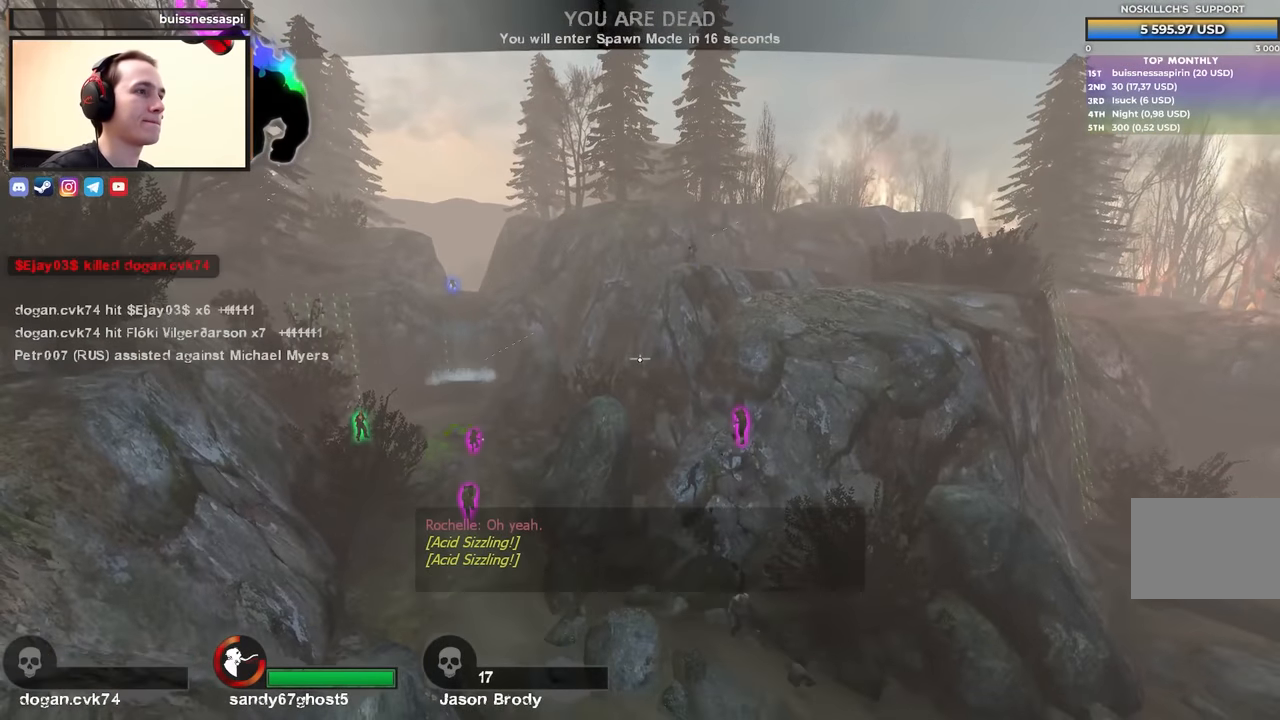
{"keys": [], "events": []}
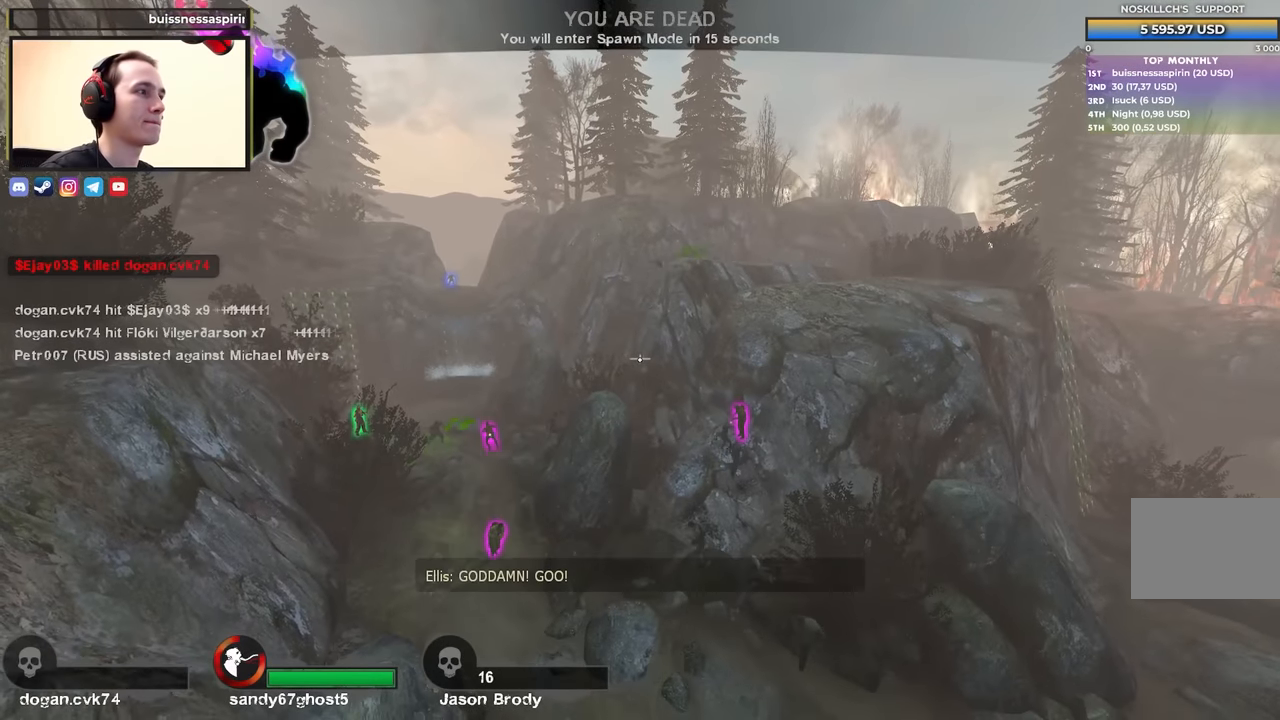
{"keys": [], "events": []}
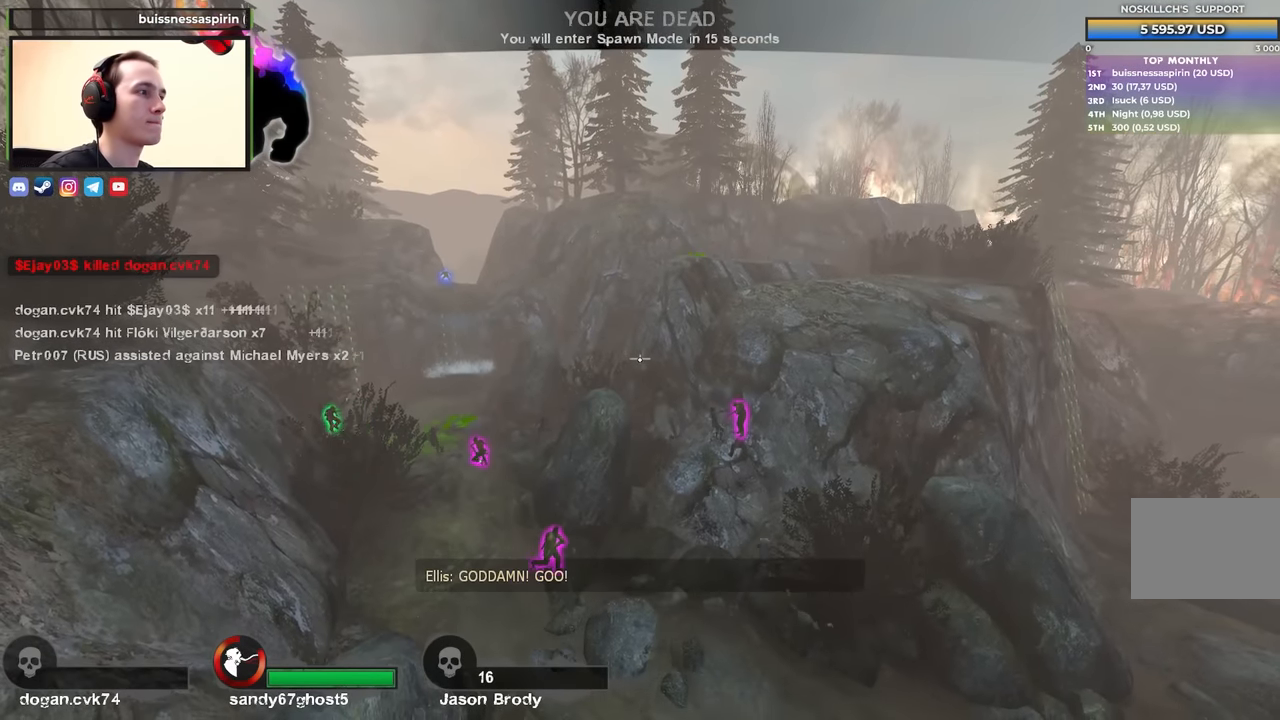
{"keys": ["w"], "events": [[383, "w", "down"]]}
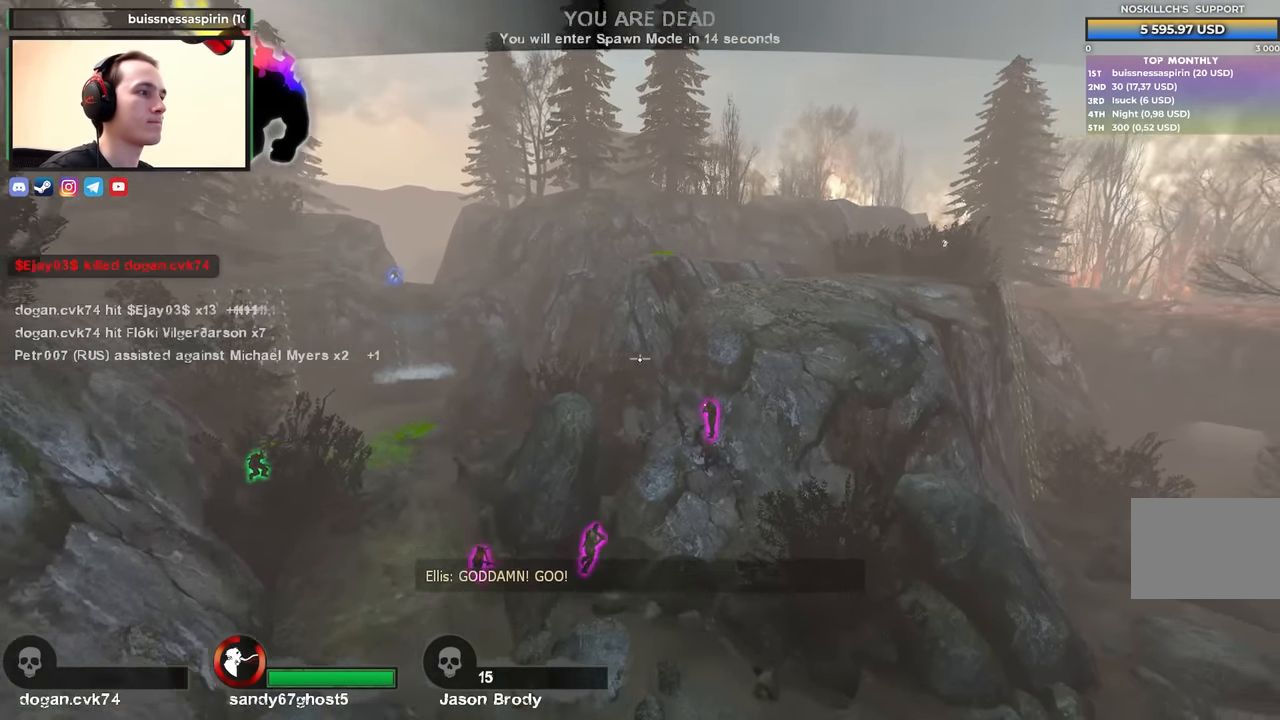
{"keys": [], "events": [[300, "w", "up"]]}
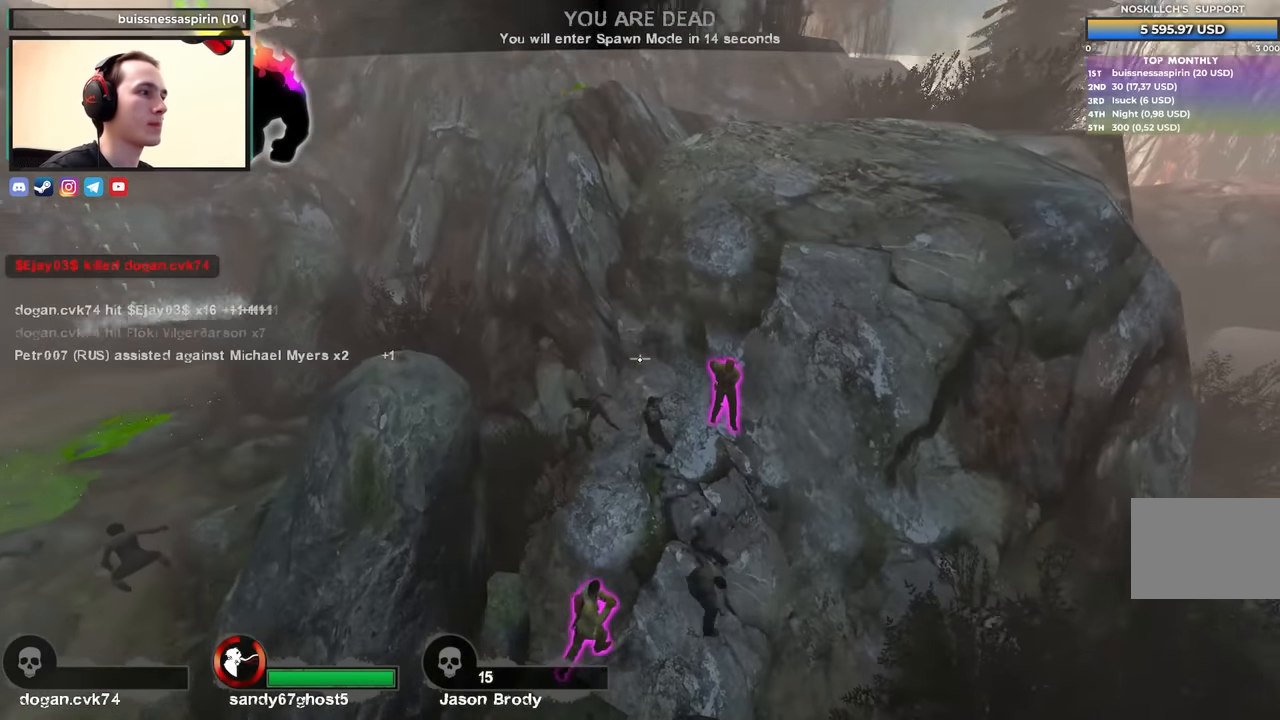
{"keys": ["d"], "events": [[166, "s", "down"], [216, "d", "down"], [416, "s", "up"]]}
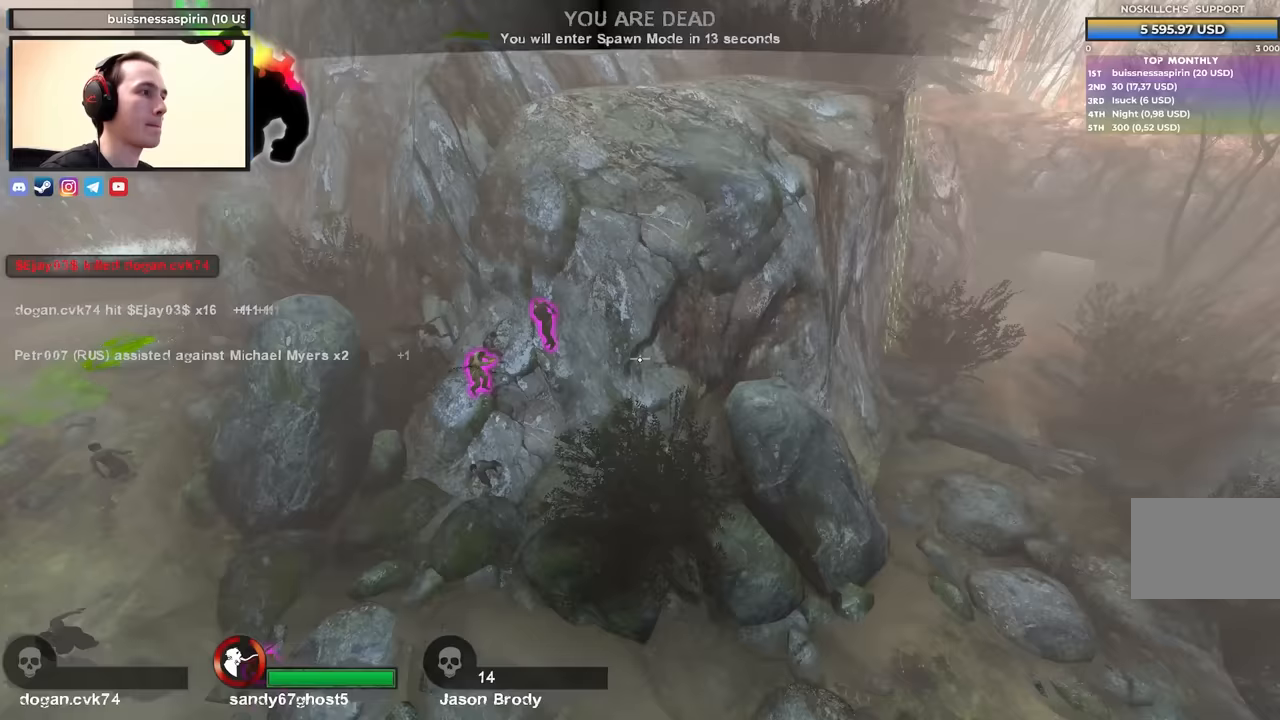
{"keys": [], "events": [[100, "d", "up"]]}
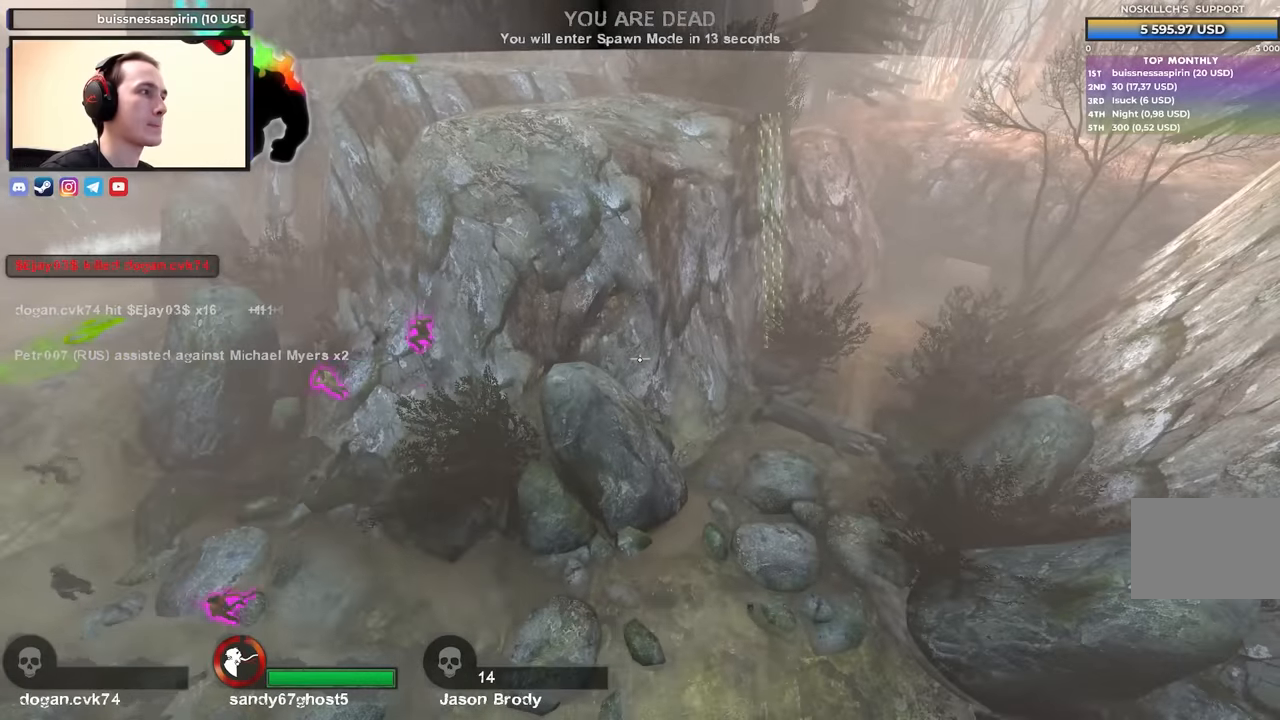
{"keys": ["d"], "events": [[400, "d", "down"]]}
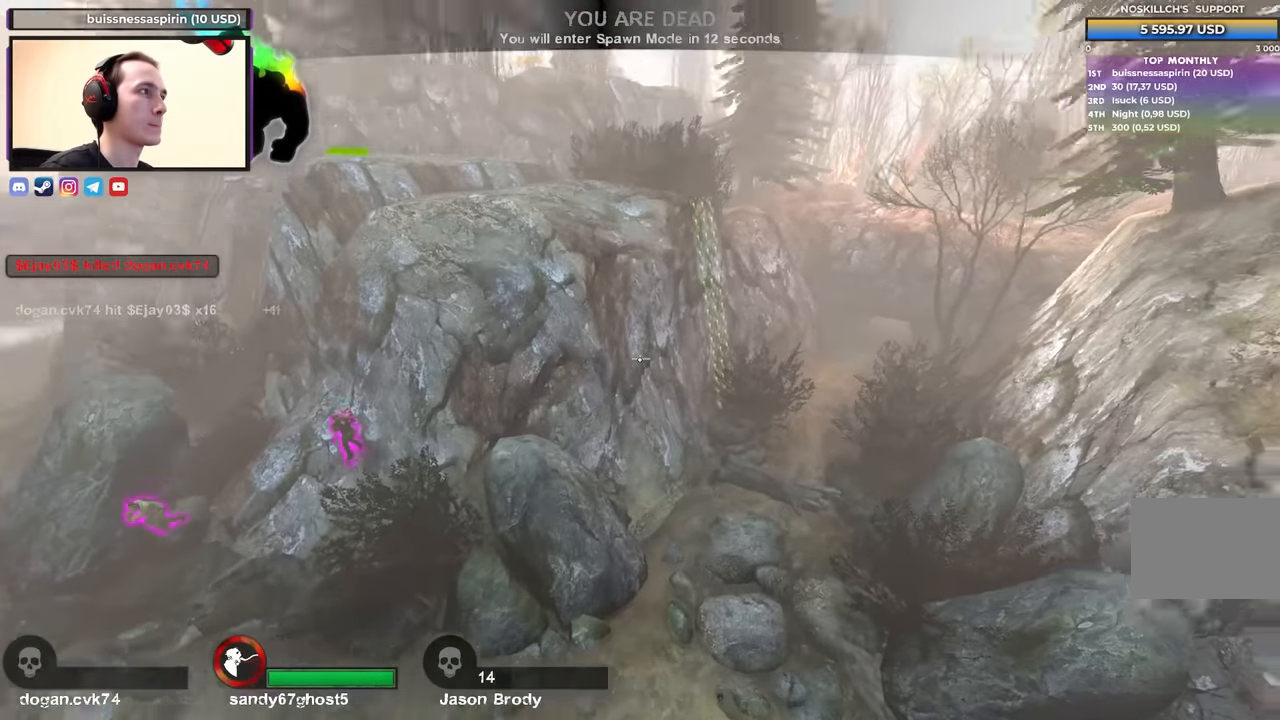
{"keys": [], "events": [[83, "w", "down"], [167, "d", "up"], [167, "w", "up"]]}
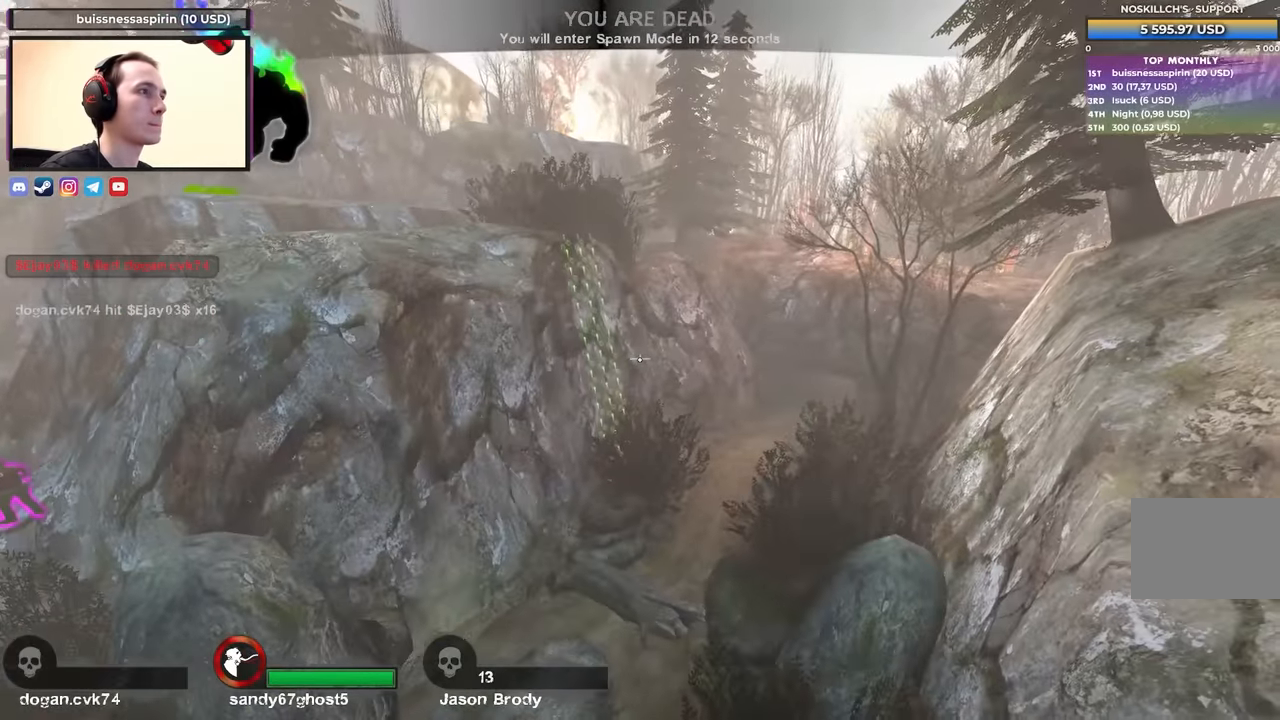
{"keys": ["d", "w"], "events": [[183, "w", "down"], [467, "d", "down"]]}
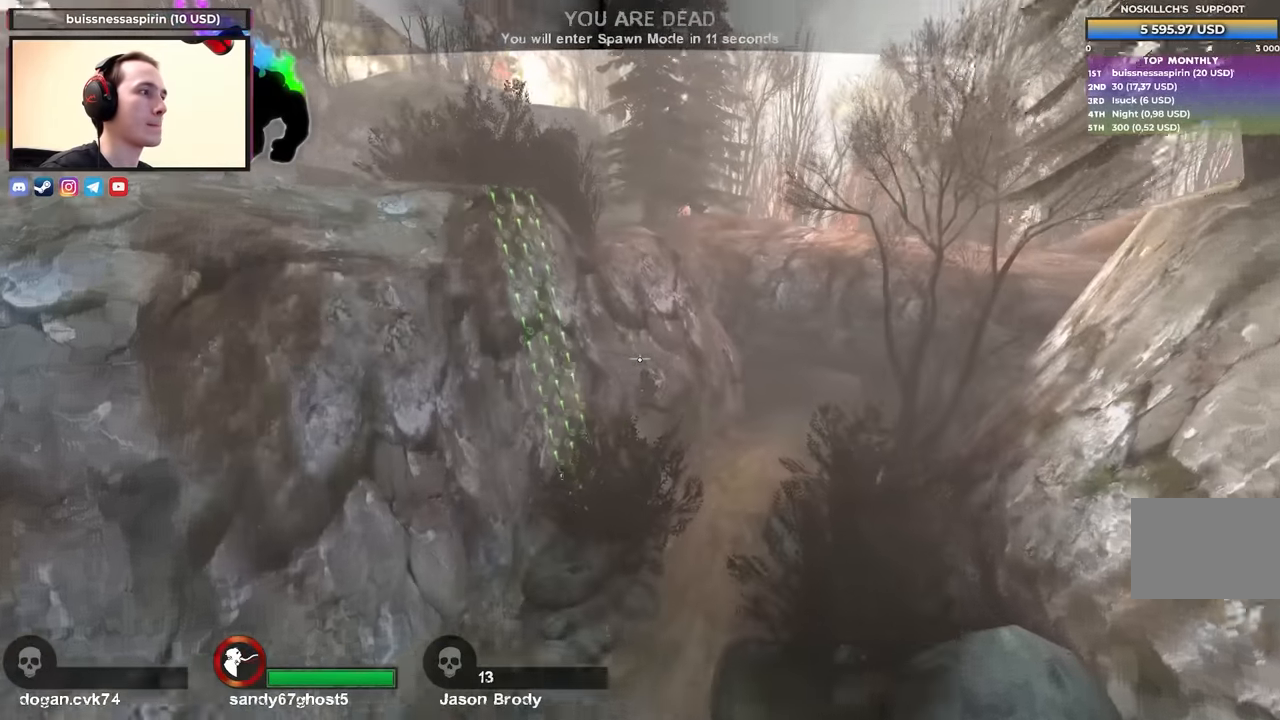
{"keys": ["w"], "events": [[150, "d", "up"]]}
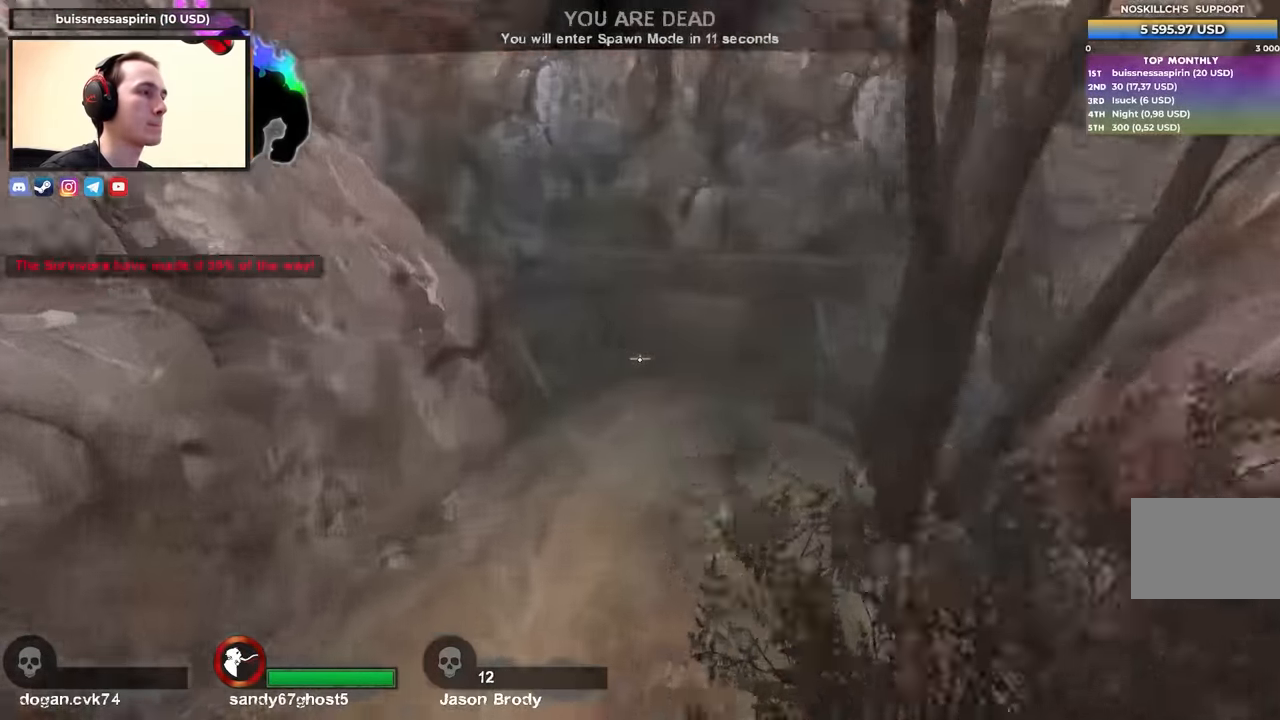
{"keys": ["a"], "events": [[117, "d", "down"], [217, "w", "up"], [267, "d", "up"], [500, "a", "down"]]}
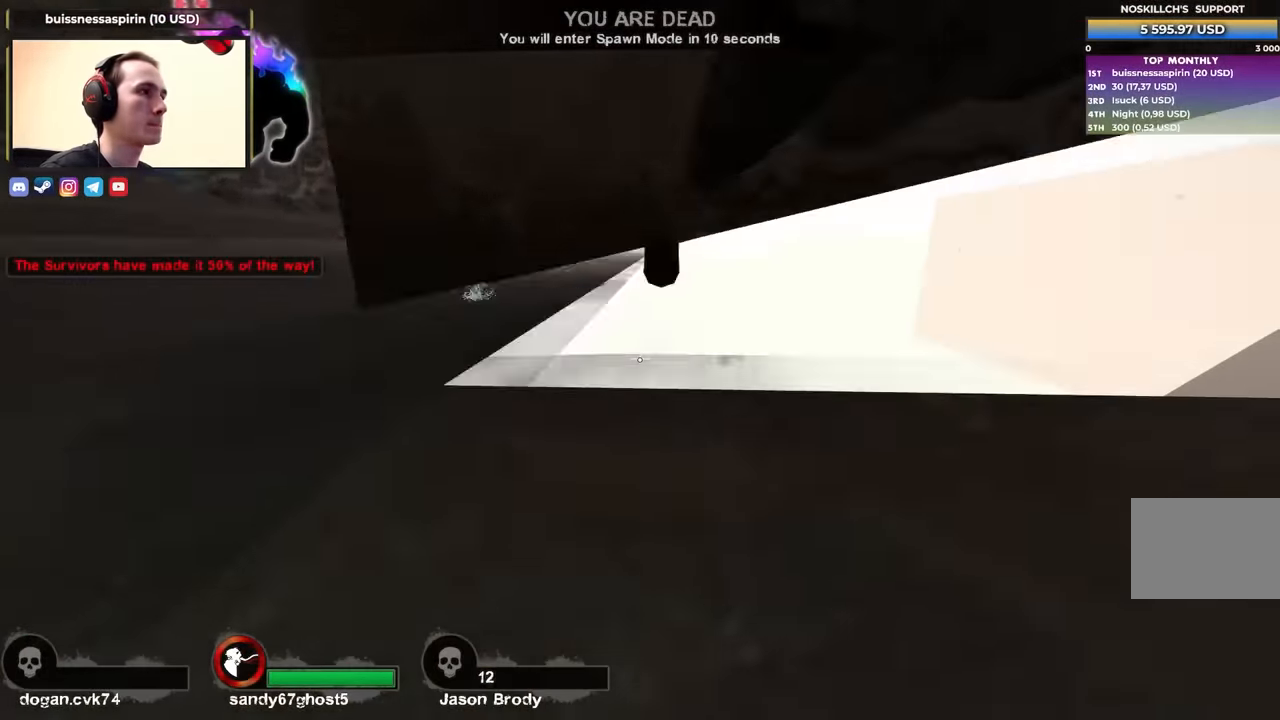
{"keys": ["s"], "events": [[133, "a", "up"], [367, "s", "down"]]}
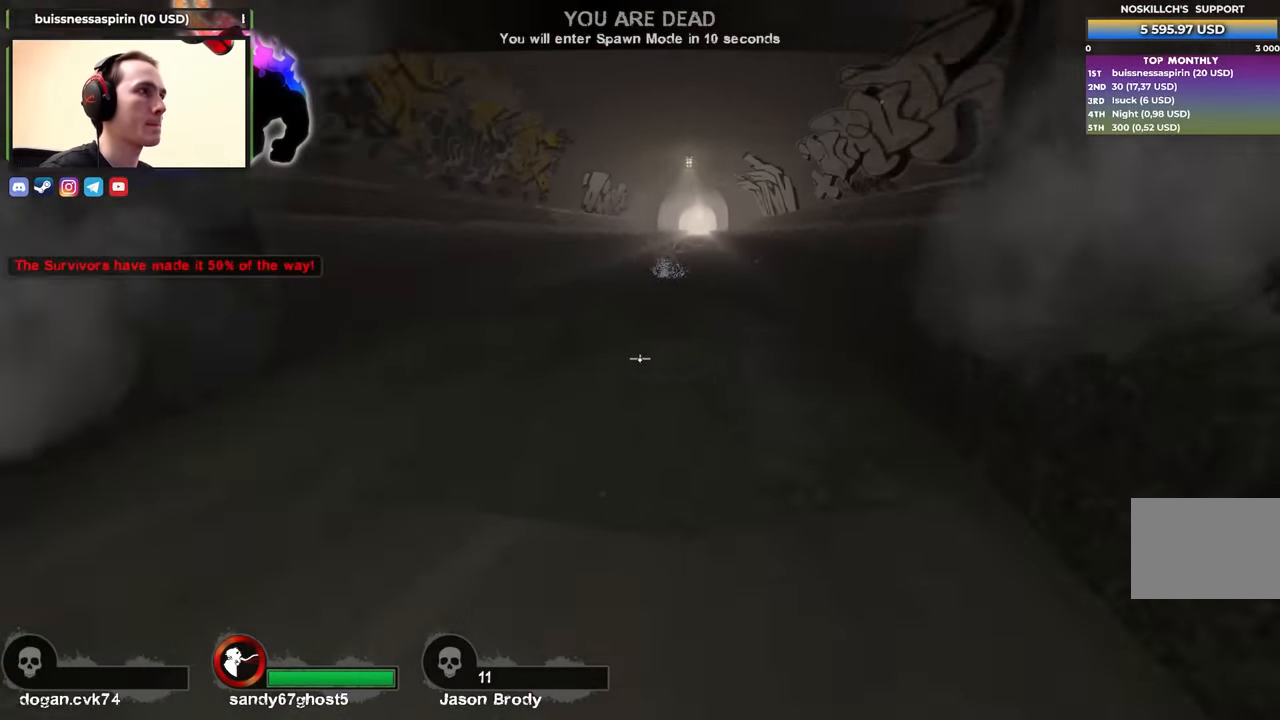
{"keys": [], "events": [[100, "s", "up"]]}
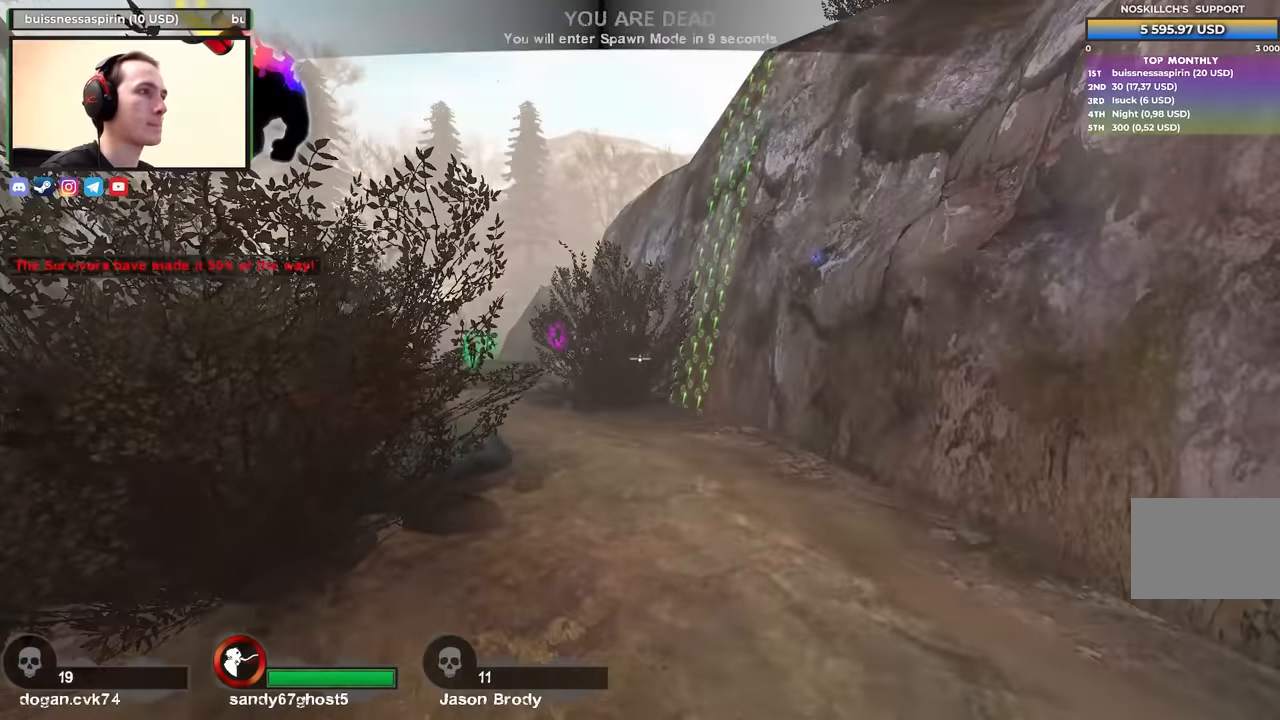
{"keys": [], "events": [[233, "w", "down"], [400, "w", "up"]]}